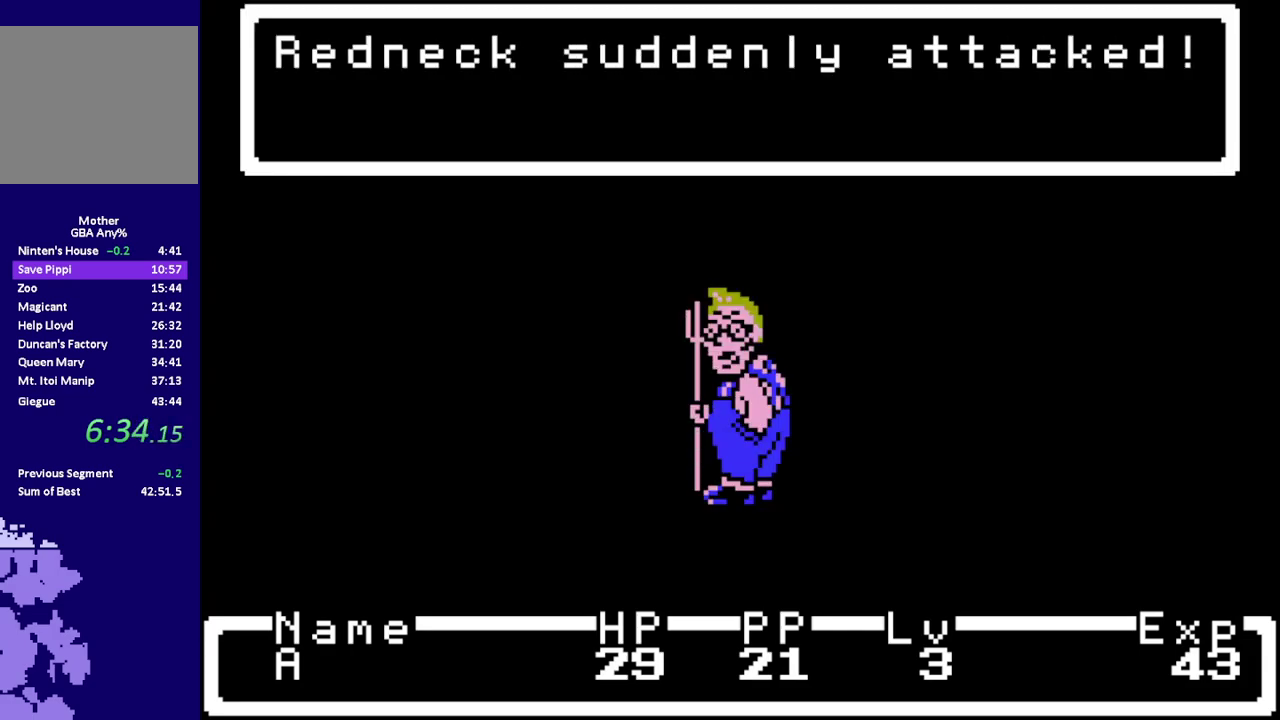
Gameplay with a controller (Nintendo layout); each line is a JSON object with the inputs held at the frame after it. "events" lists button and stick changes between this image and that frame as [ms after this image, input, new state], when the widget could be followed in between. Not read: B DPAD_UP L3 R3.
{"buttons": ["A", "L1"], "events": [[467, "A", "down"], [467, "L1", "down"]]}
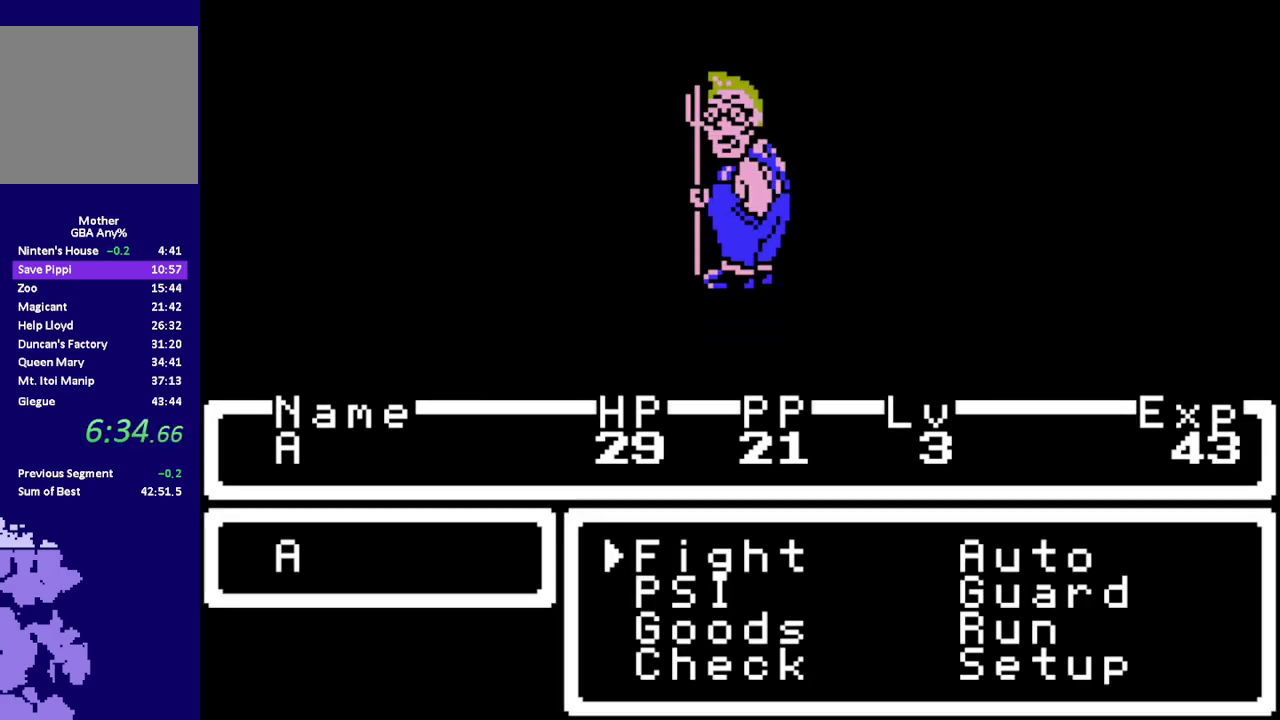
{"buttons": [], "events": [[33, "A", "up"], [33, "L1", "up"], [100, "A", "down"], [100, "L1", "down"], [150, "A", "up"], [150, "L1", "up"]]}
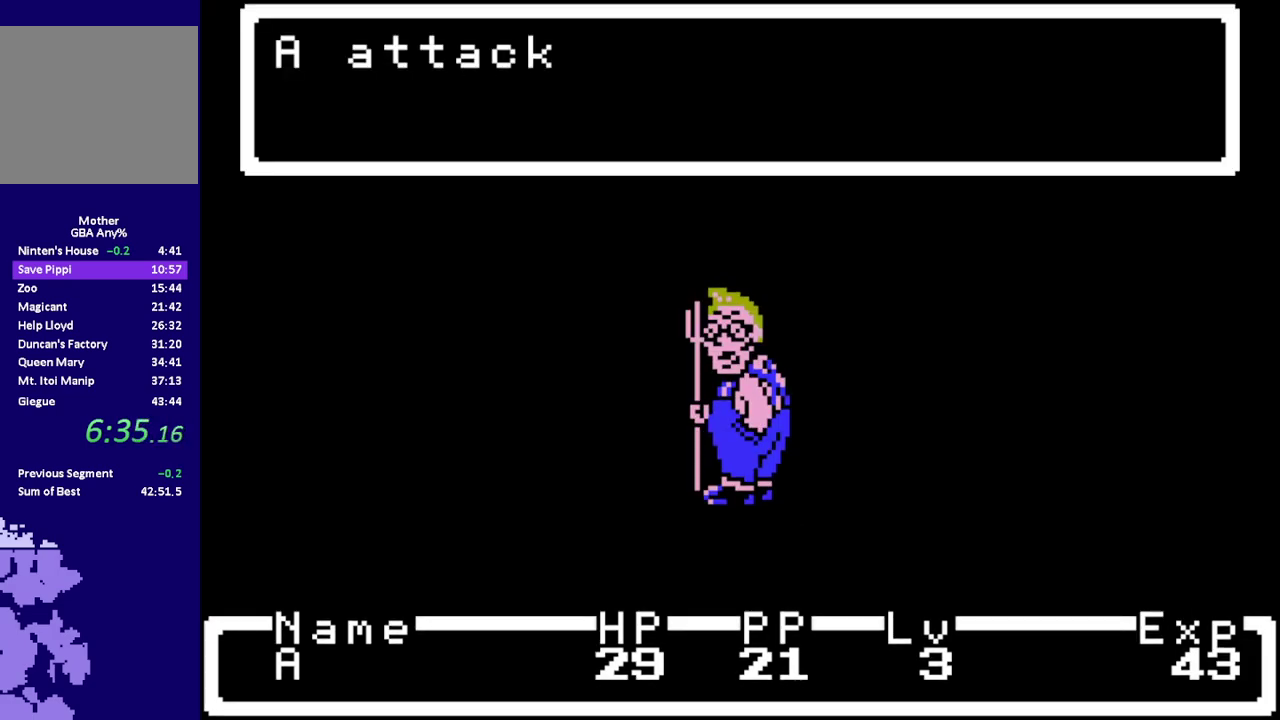
{"buttons": [], "events": []}
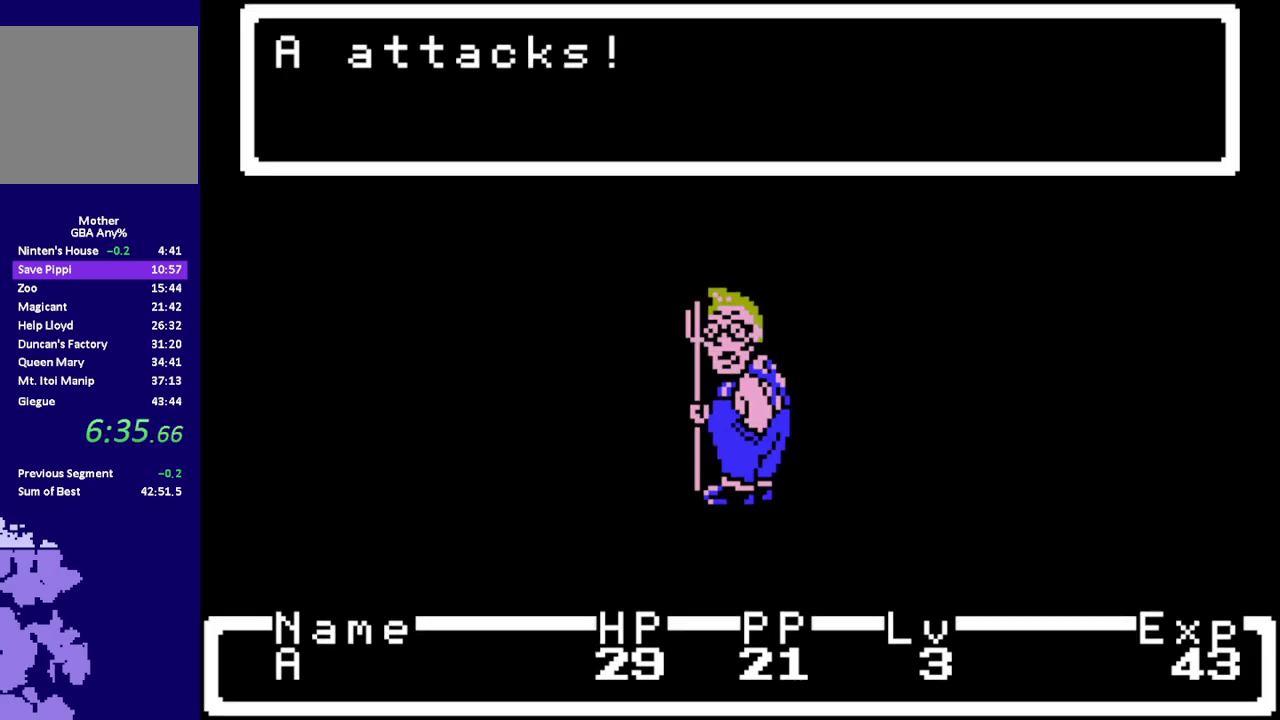
{"buttons": [], "events": []}
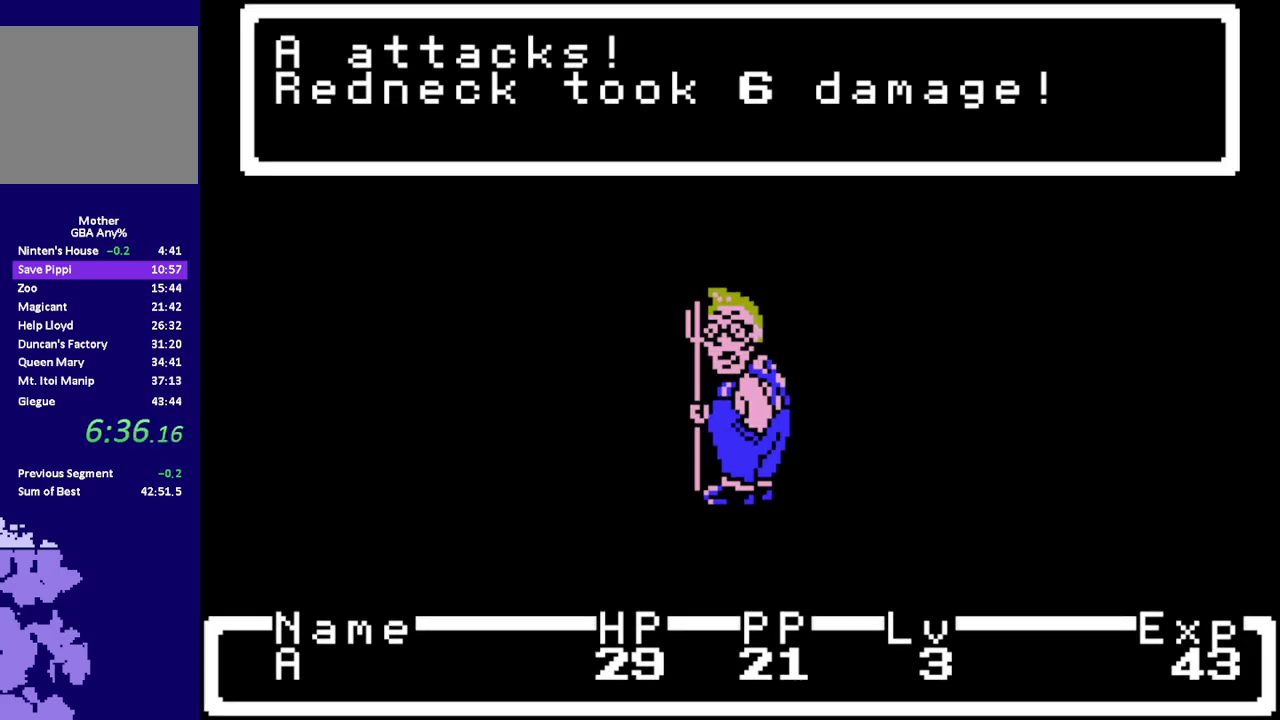
{"buttons": [], "events": []}
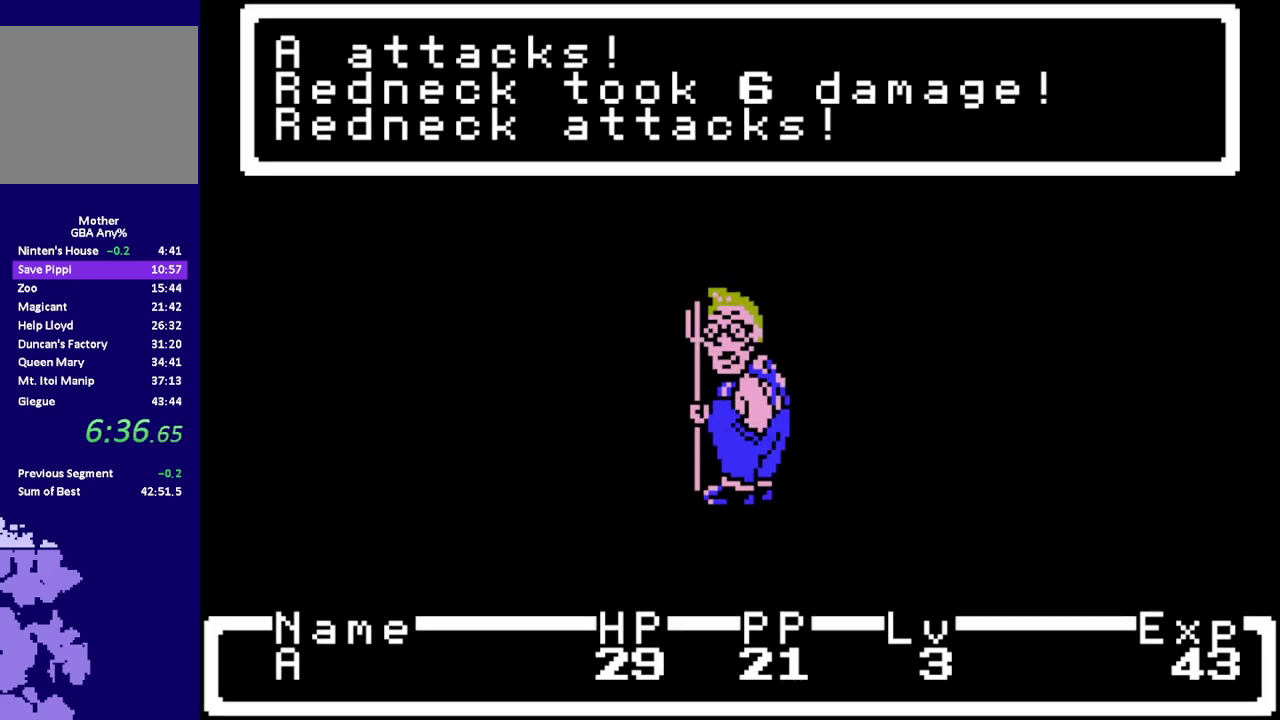
{"buttons": [], "events": []}
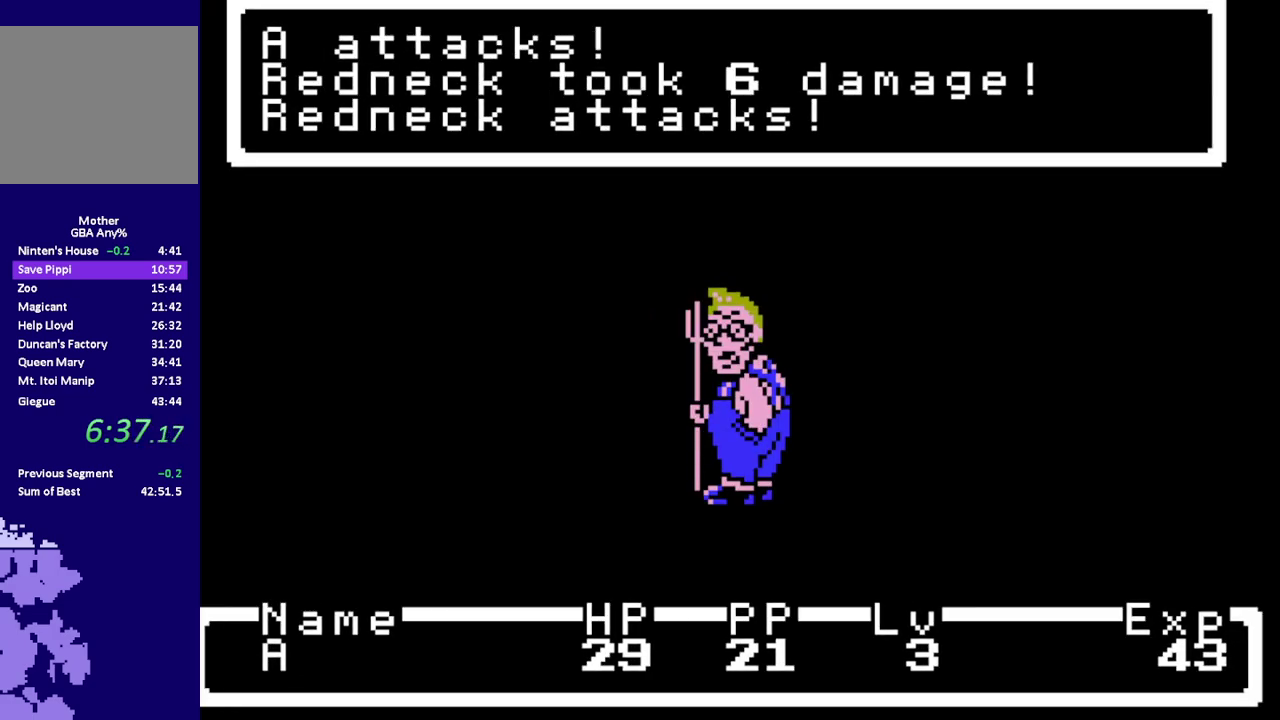
{"buttons": [], "events": []}
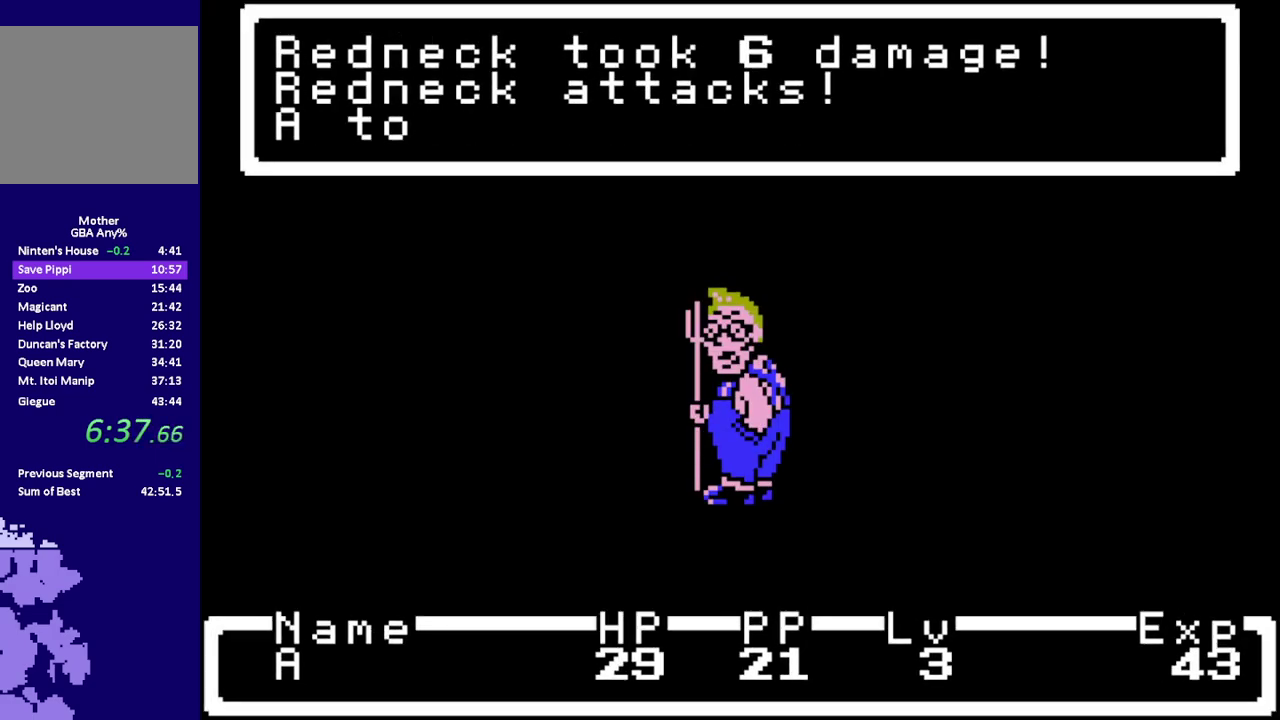
{"buttons": [], "events": []}
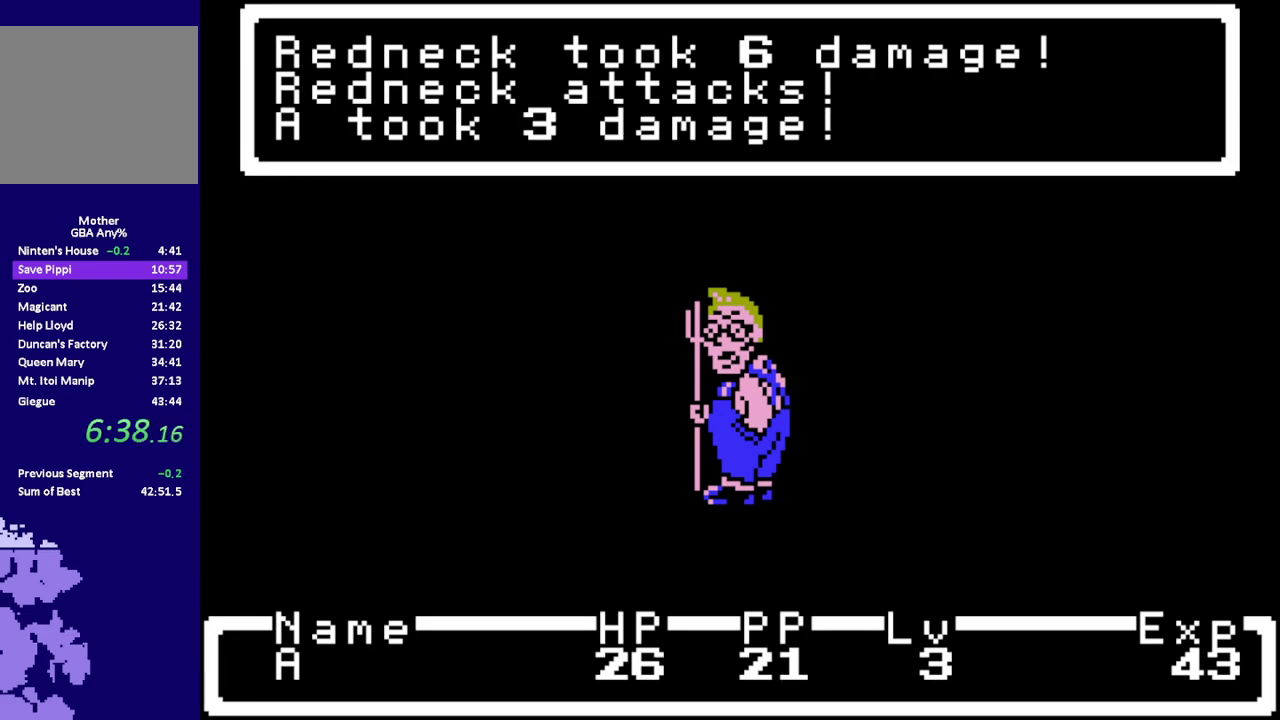
{"buttons": [], "events": []}
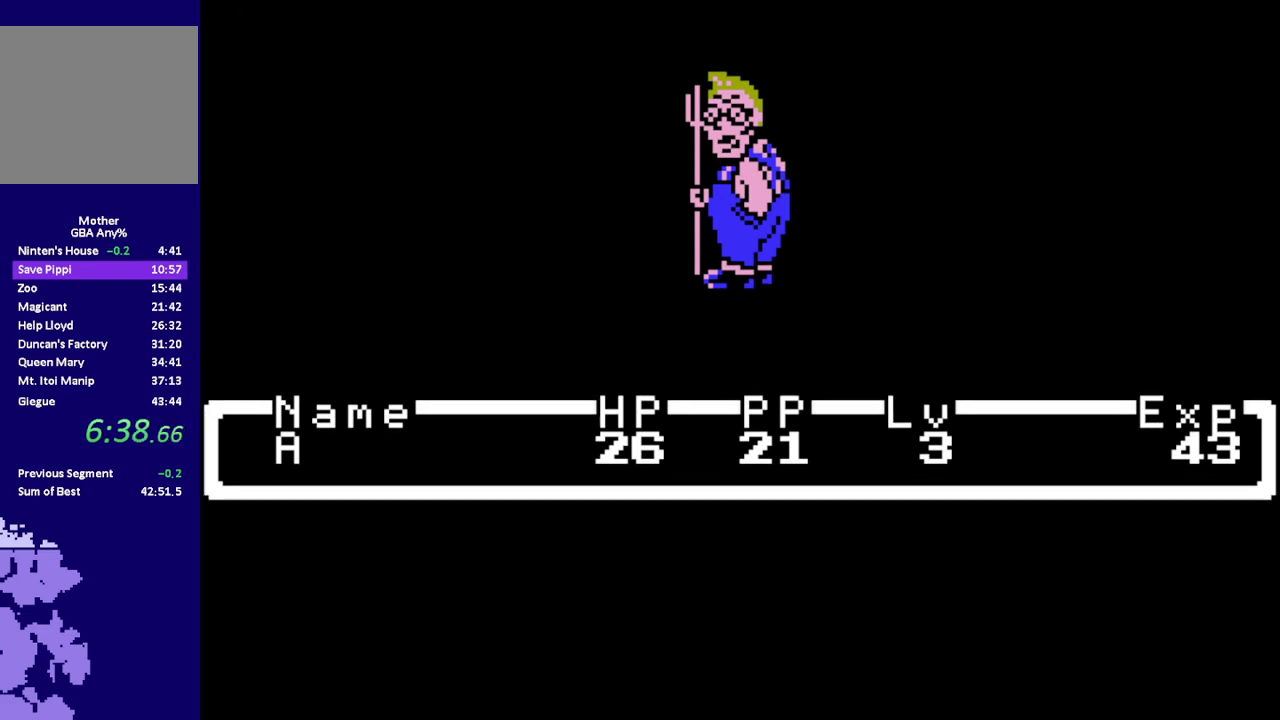
{"buttons": [], "events": [[83, "DPAD_RIGHT", "down"], [150, "A", "down"], [183, "DPAD_RIGHT", "up"], [250, "A", "up"]]}
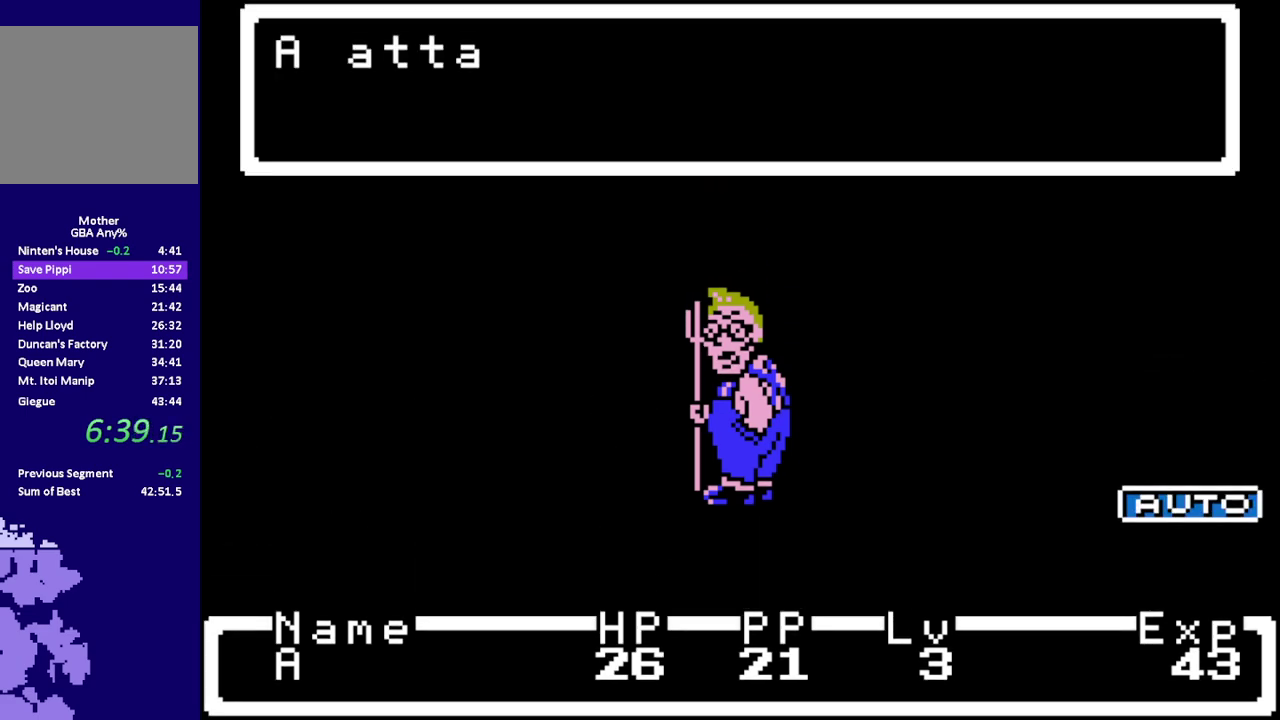
{"buttons": ["R1"], "events": [[483, "R1", "down"]]}
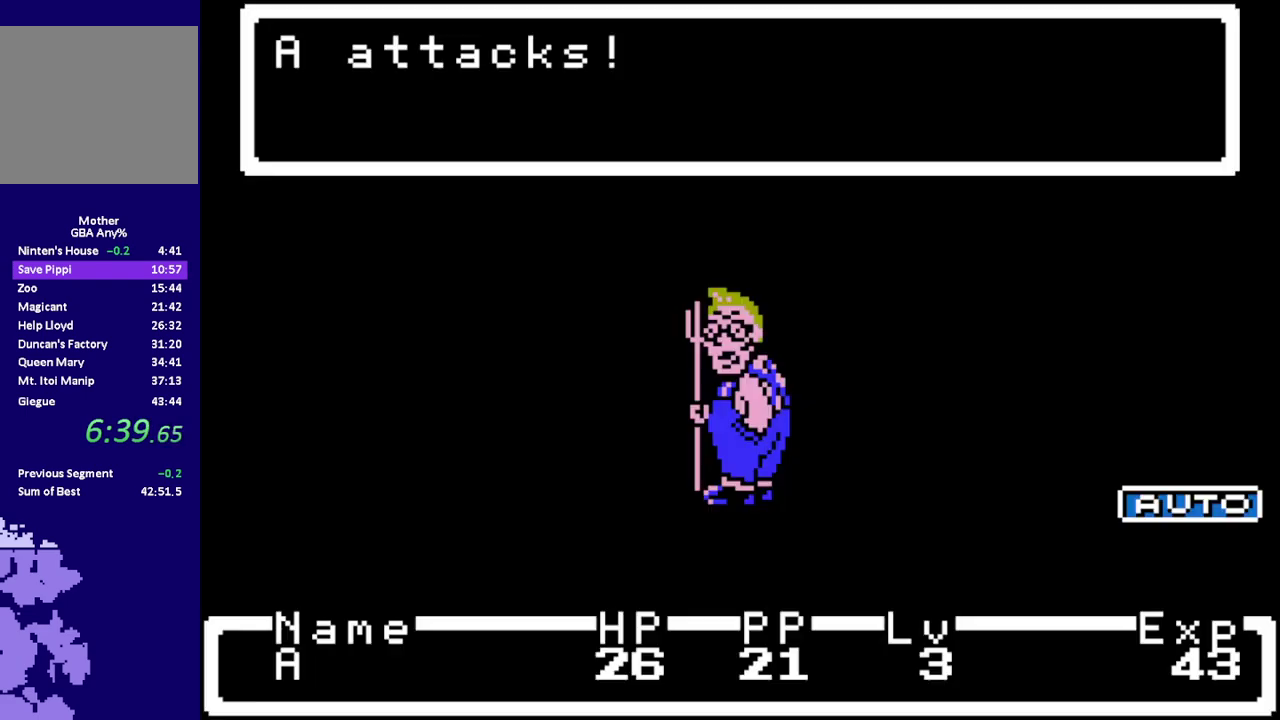
{"buttons": ["R1"], "events": []}
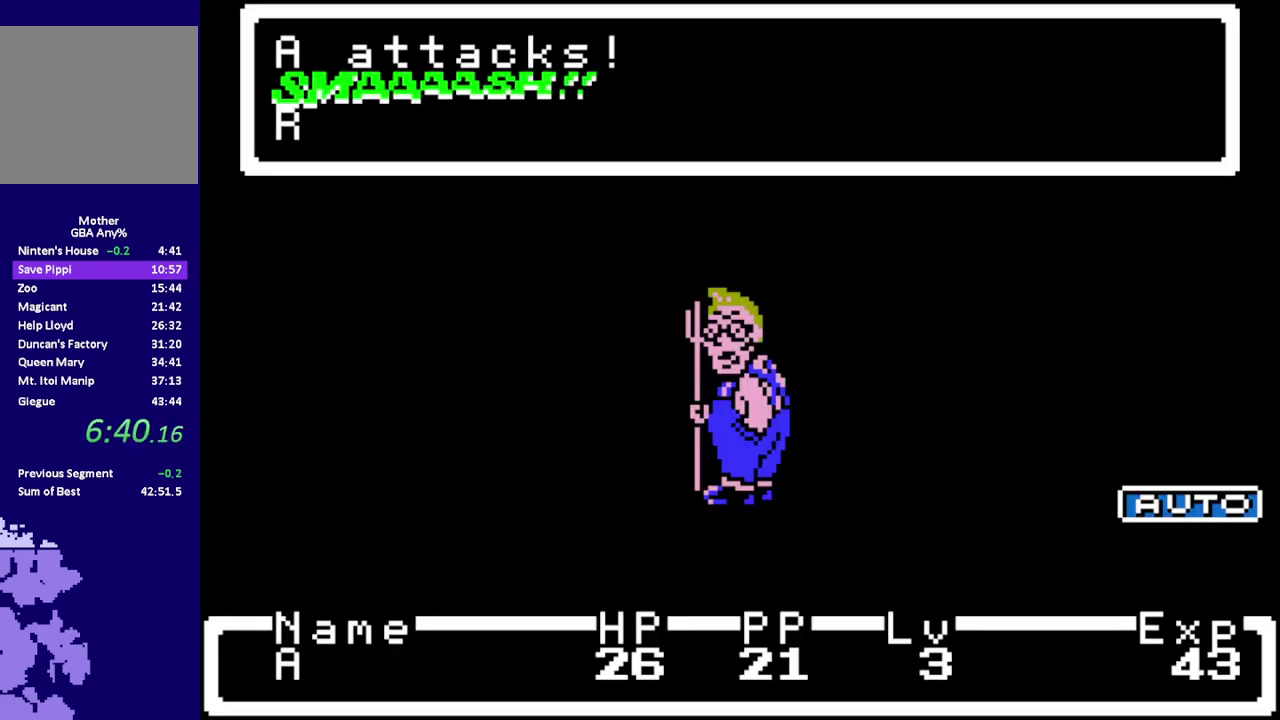
{"buttons": ["R1", "DPAD_DOWN"], "events": [[100, "DPAD_DOWN", "down"]]}
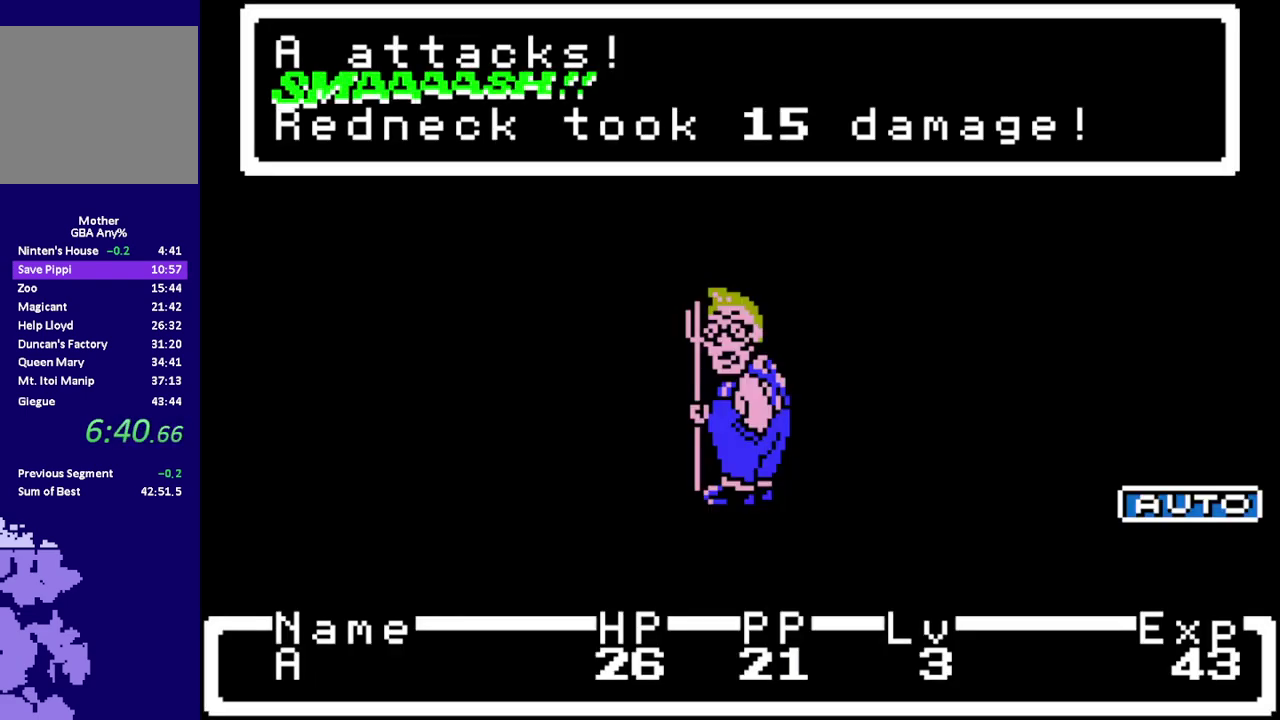
{"buttons": ["R1", "DPAD_DOWN"], "events": []}
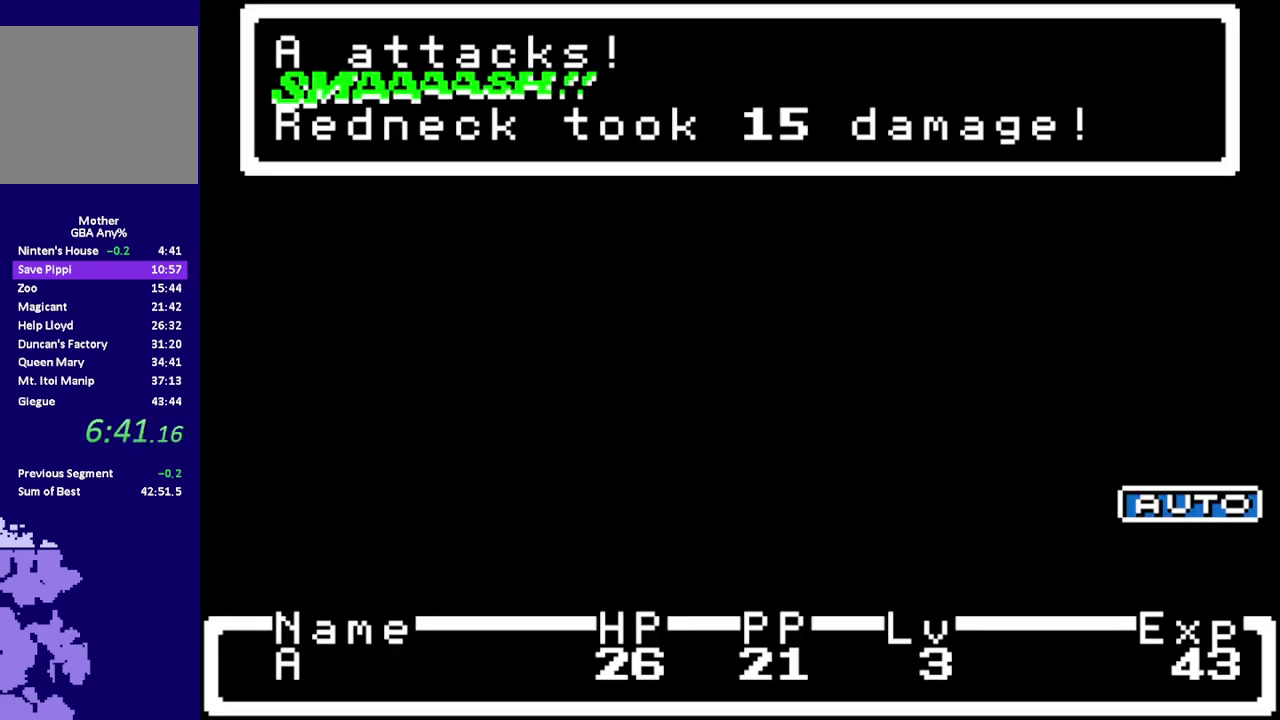
{"buttons": ["R1", "DPAD_DOWN"], "events": []}
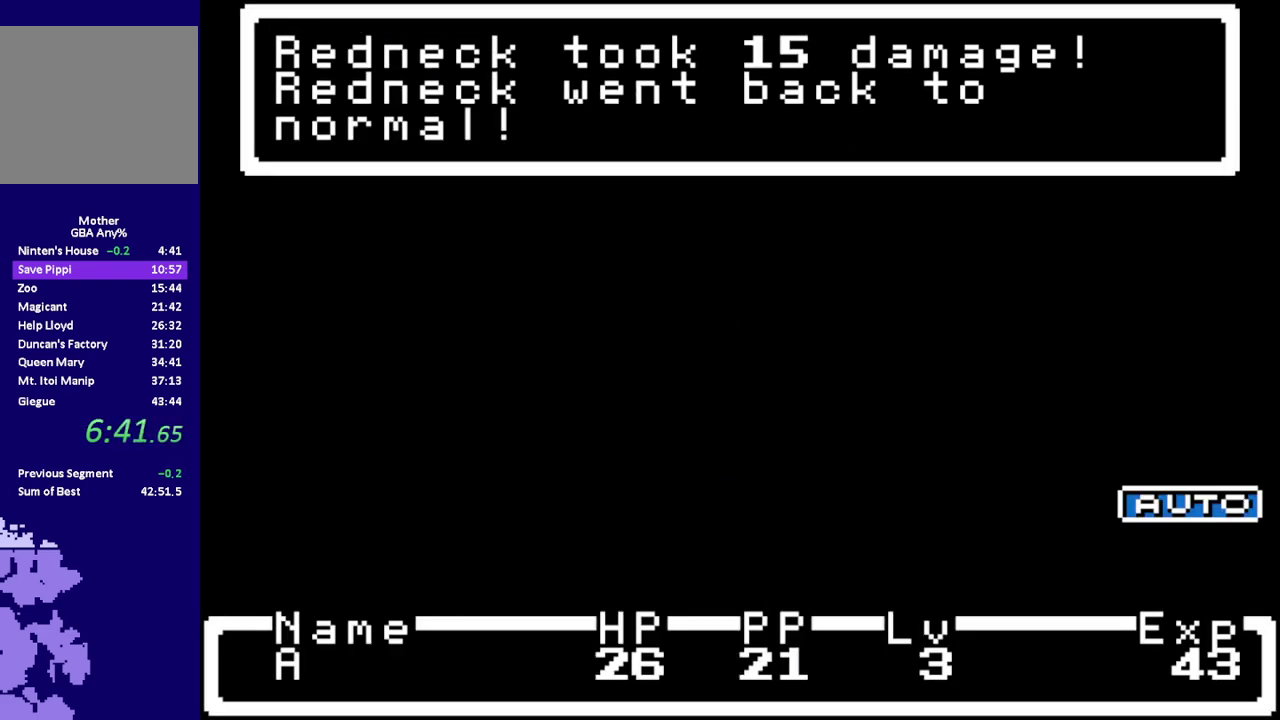
{"buttons": ["R1", "DPAD_DOWN"], "events": []}
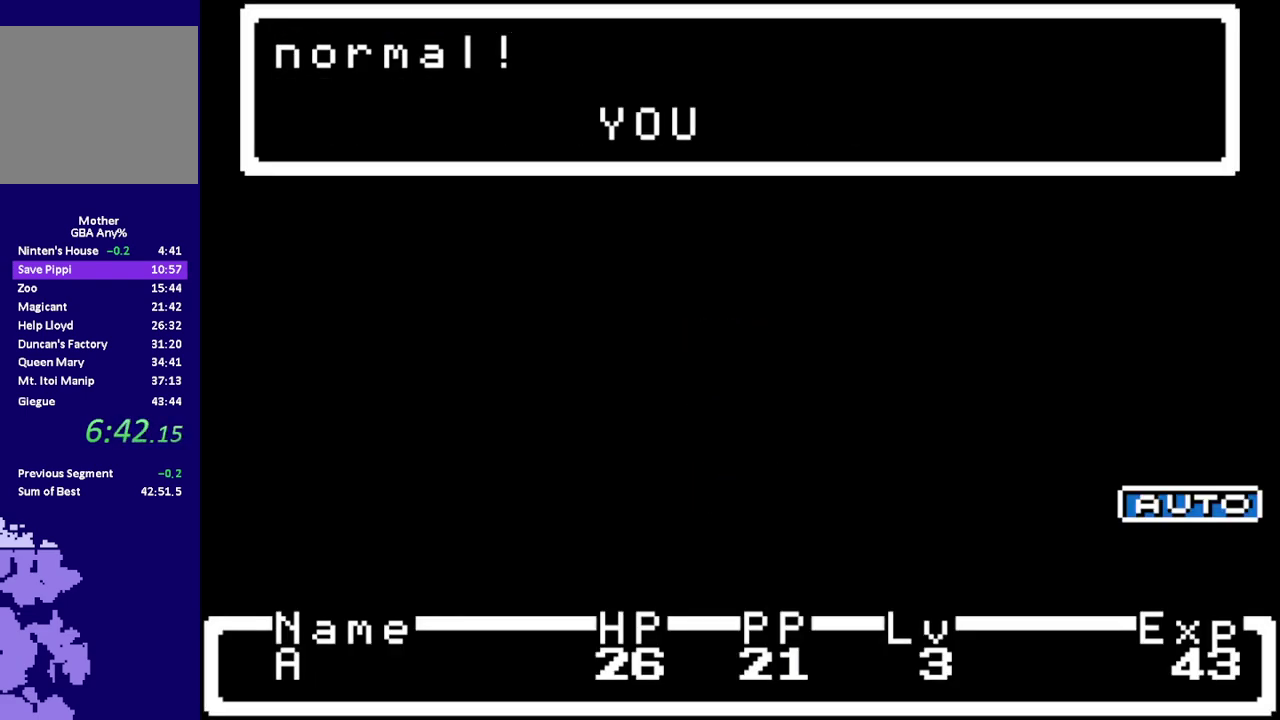
{"buttons": ["R1", "DPAD_DOWN"], "events": []}
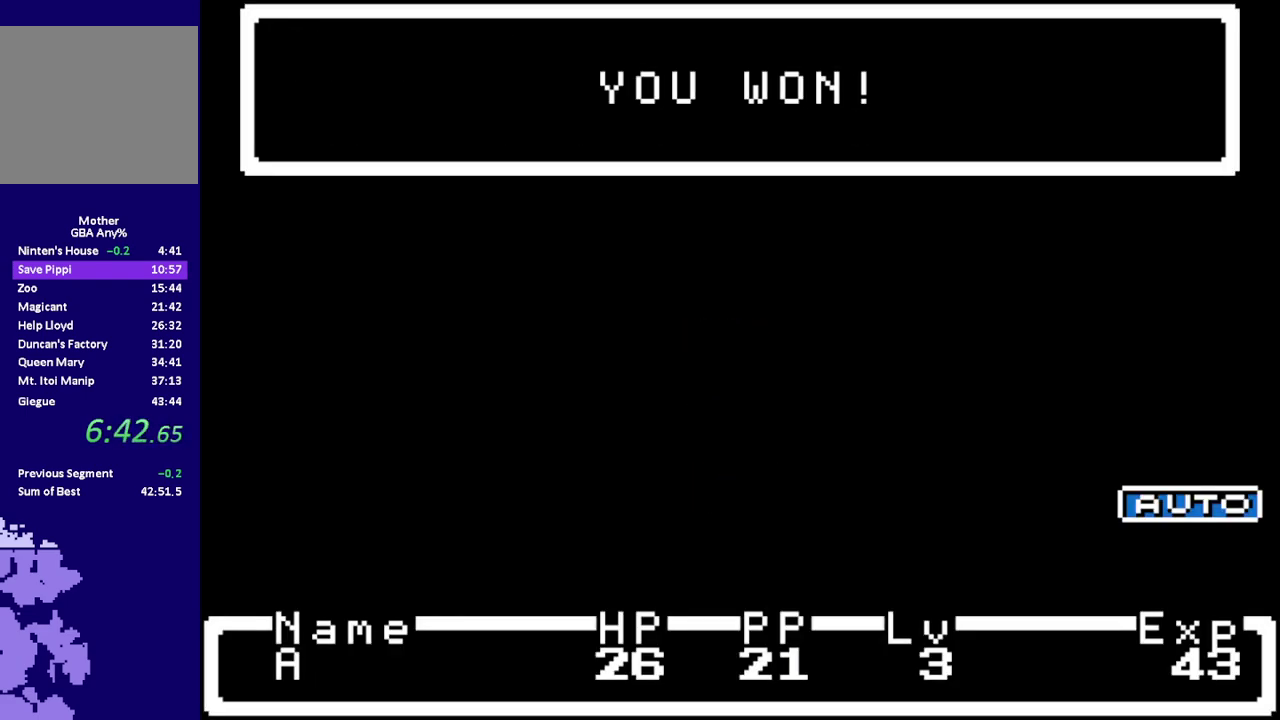
{"buttons": ["R1", "DPAD_DOWN"], "events": []}
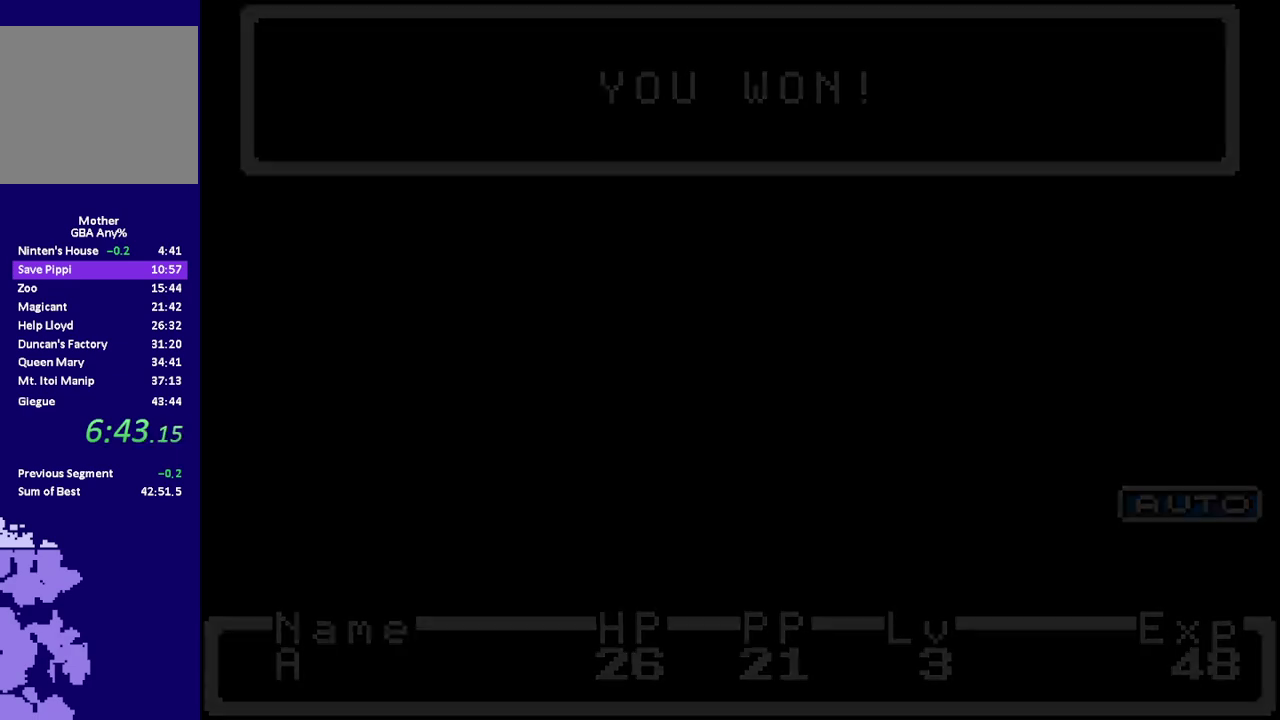
{"buttons": ["R1", "DPAD_DOWN"], "events": []}
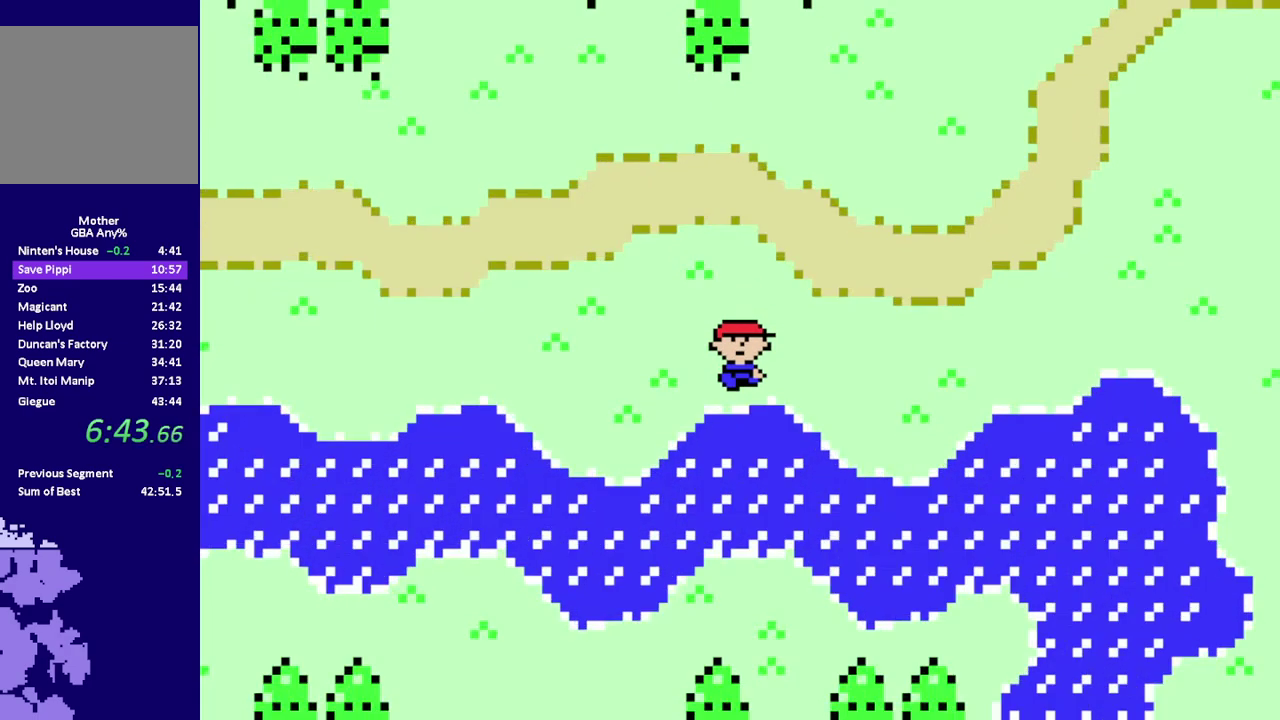
{"buttons": [], "events": [[433, "DPAD_DOWN", "up"], [467, "R1", "up"]]}
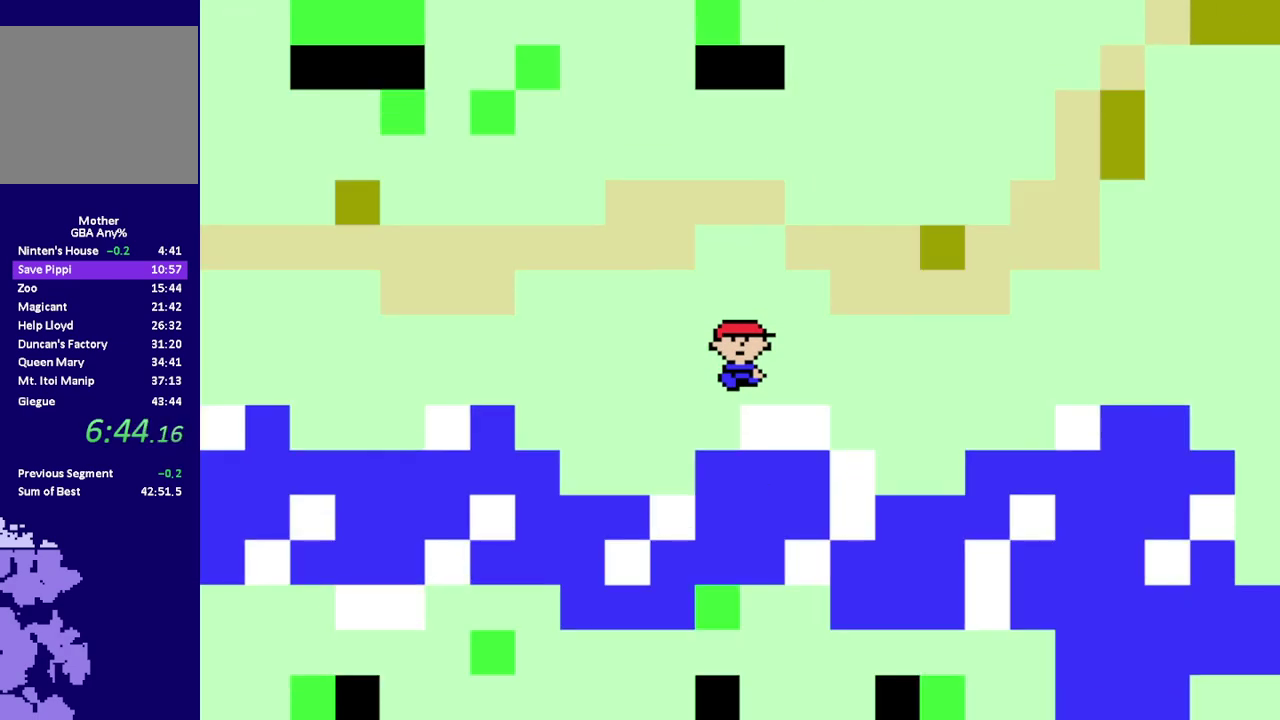
{"buttons": [], "events": []}
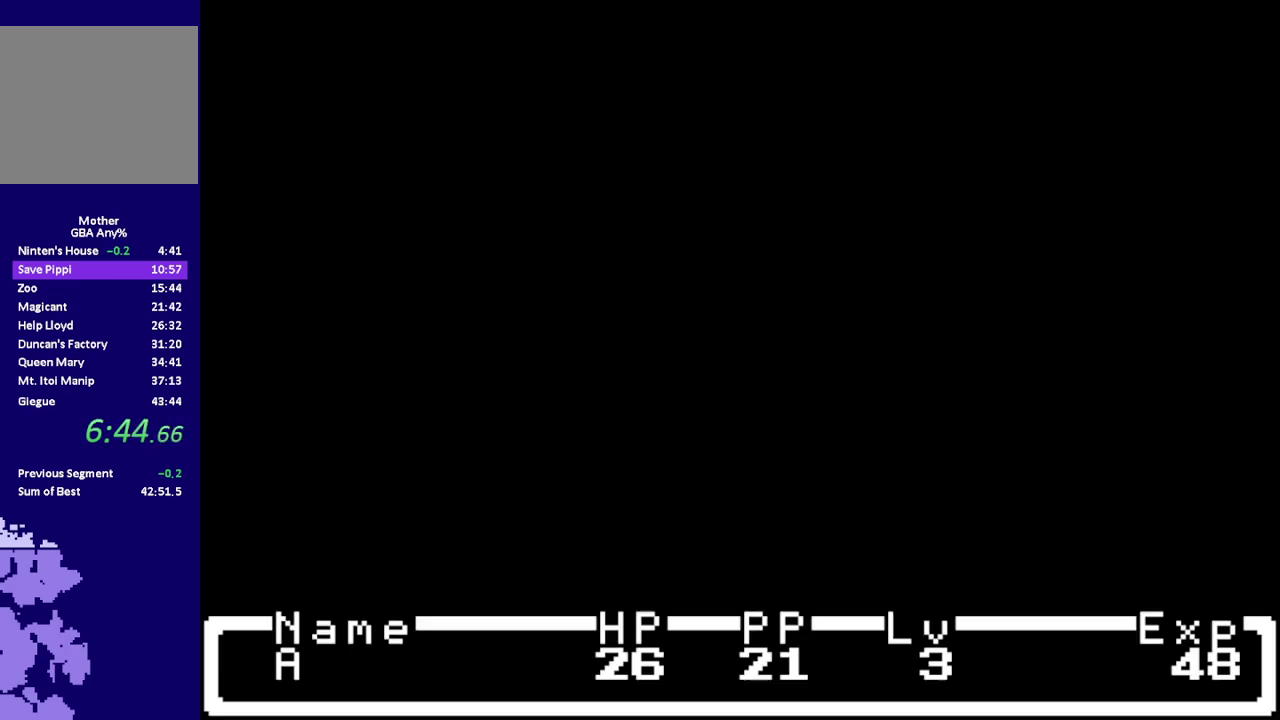
{"buttons": [], "events": []}
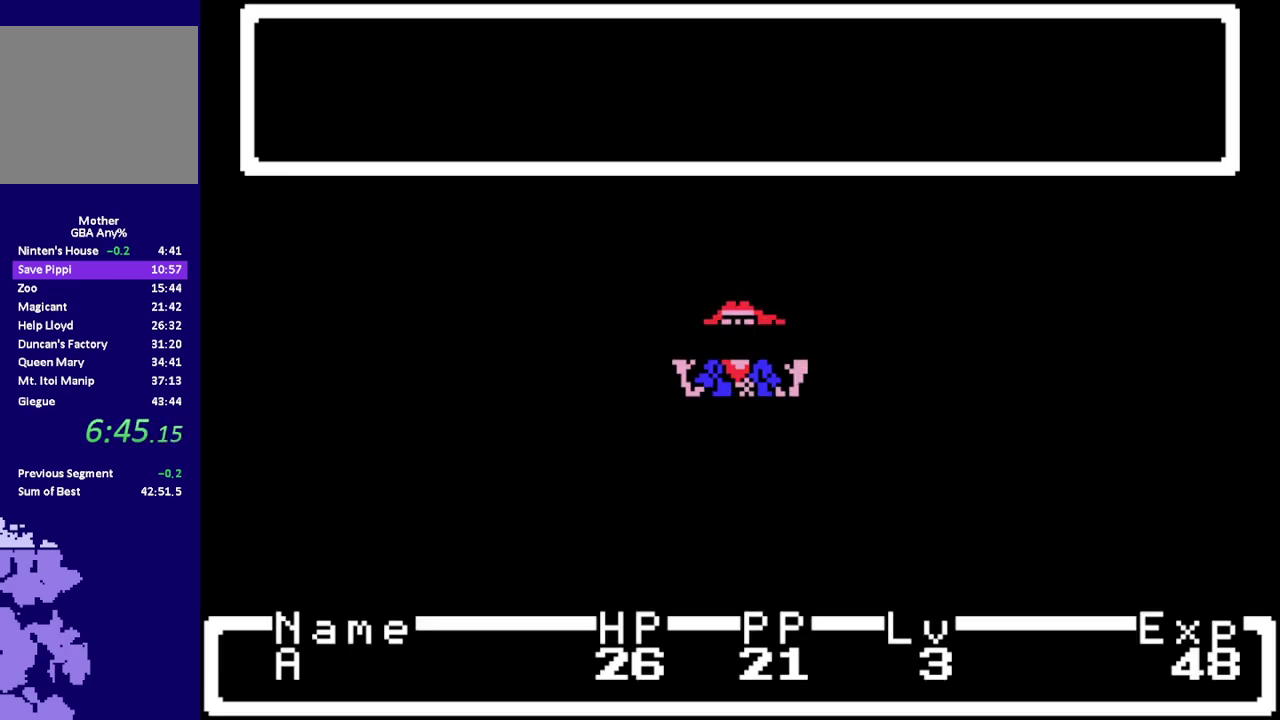
{"buttons": [], "events": []}
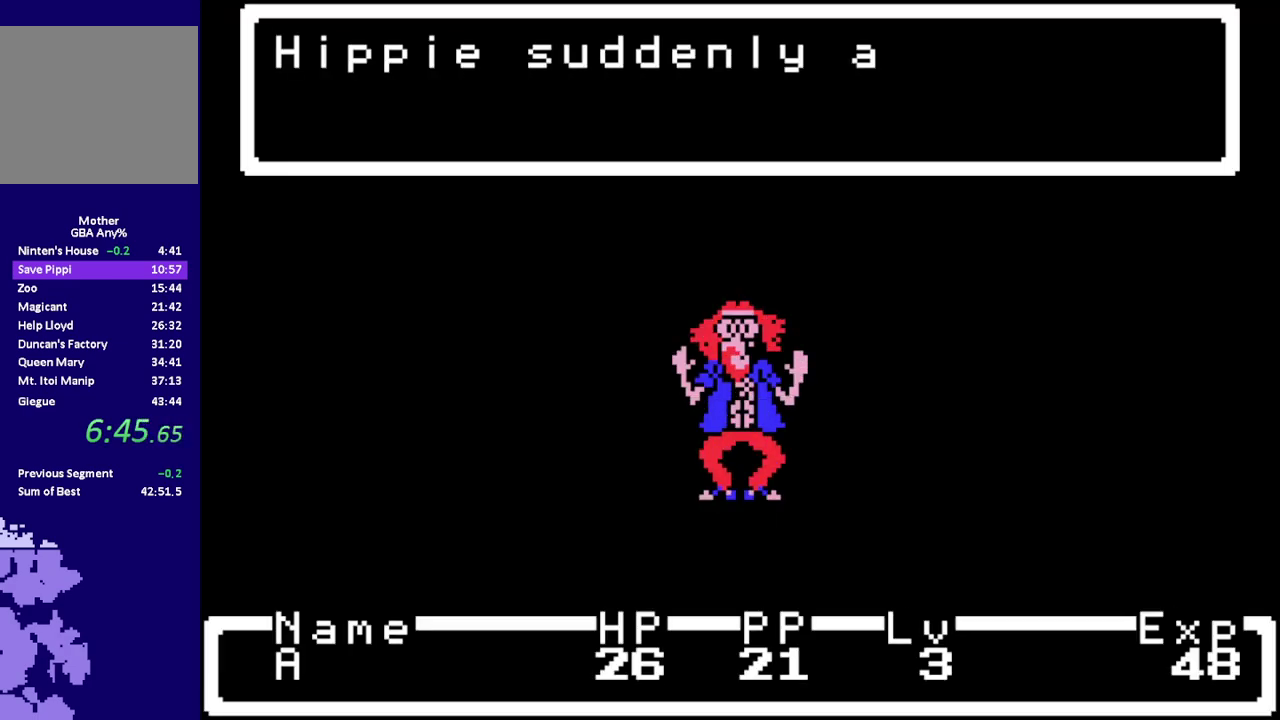
{"buttons": [], "events": []}
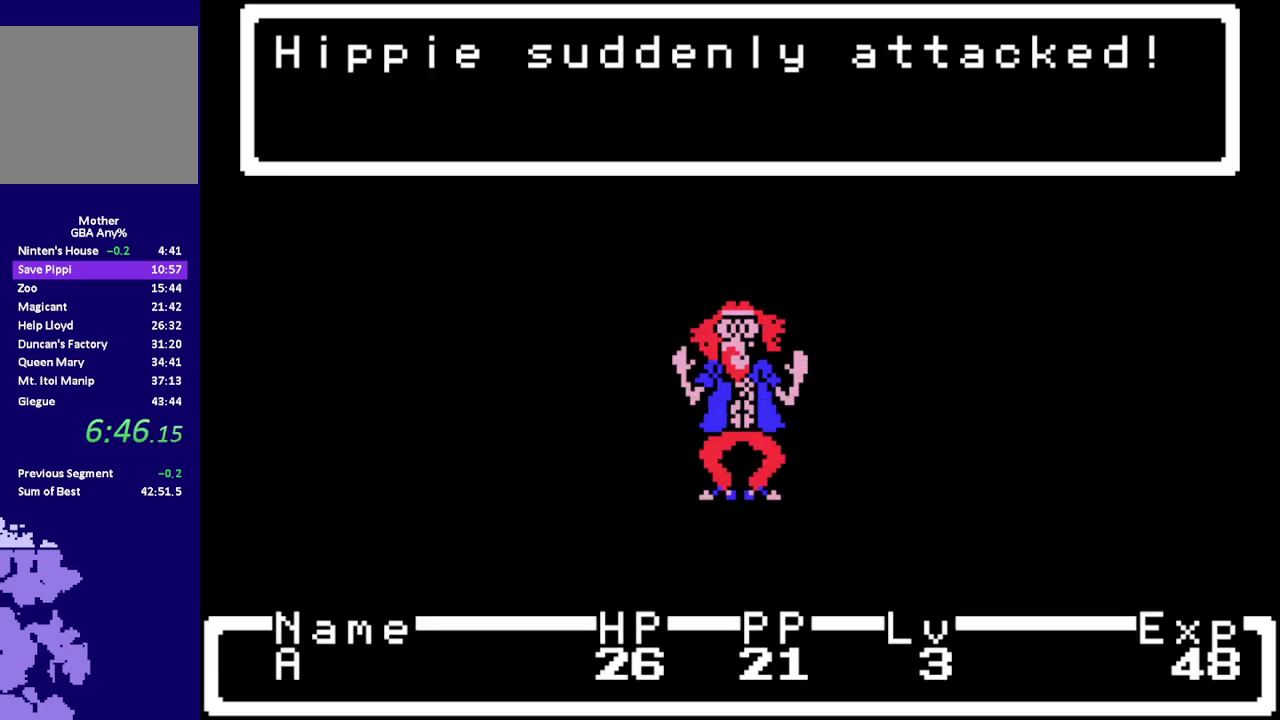
{"buttons": ["DPAD_RIGHT"], "events": [[467, "DPAD_RIGHT", "down"]]}
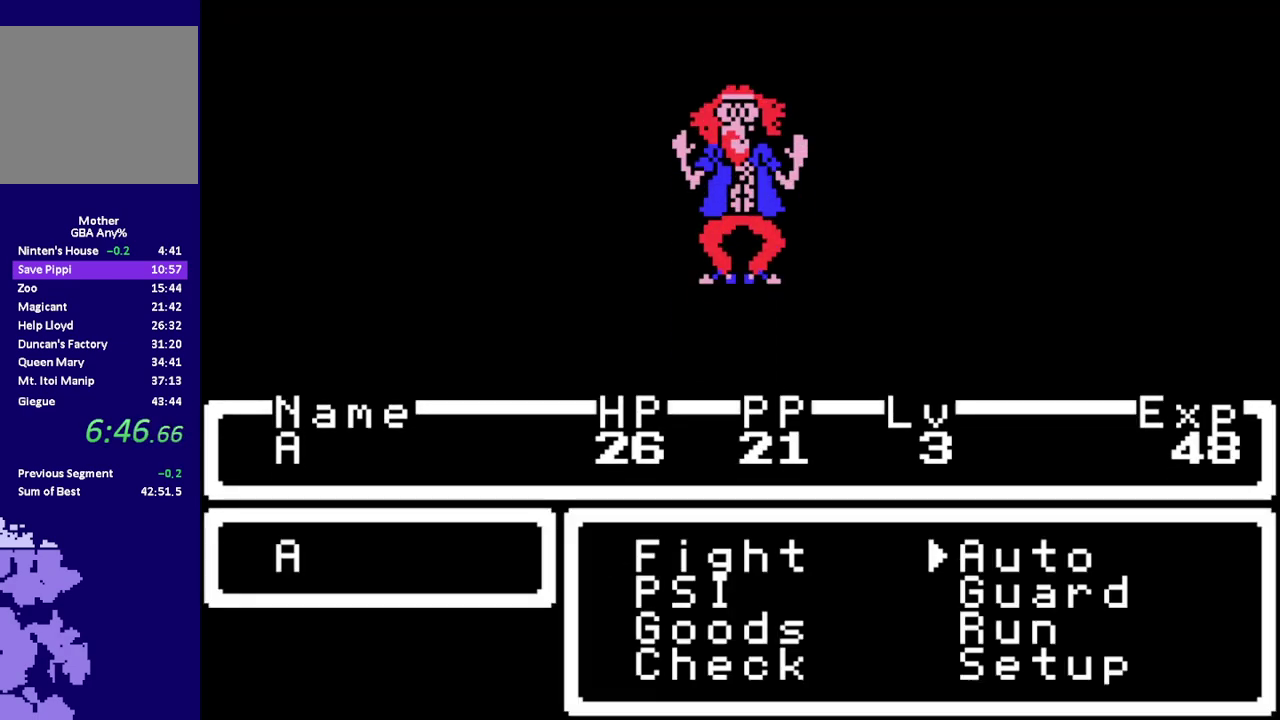
{"buttons": [], "events": [[67, "A", "down"], [100, "DPAD_RIGHT", "up"], [183, "A", "up"]]}